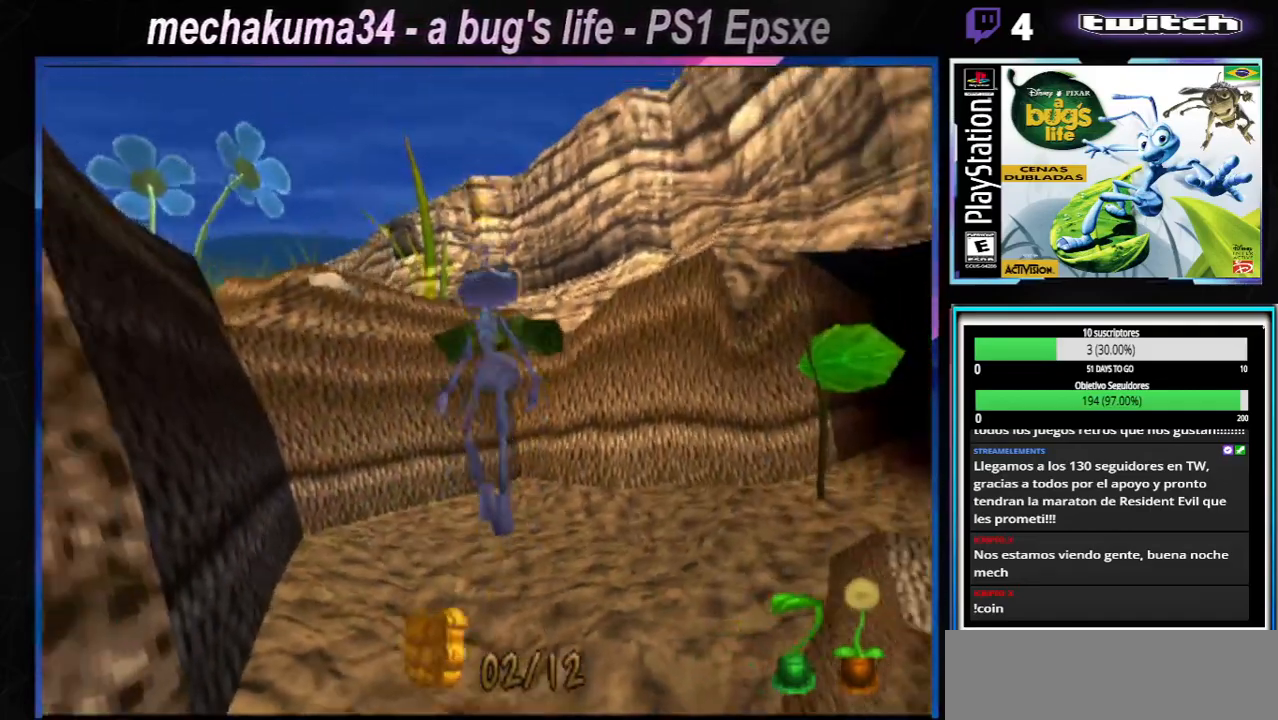
Gameplay with a controller (Xbox layout); each line is a JSON object with the inputs held at the frame after it (dt_ms = milliseconds from this image to that frame). "events" lists button and stick changes between this image and that frame as [ms after this image, input, new state], when the widget could be followed in between. Not read: L1 L3 R1 R3.
{"dt_ms": 501, "buttons": [], "left_stick": "left", "right_stick": "center", "events": [[251, "A", "up"]]}
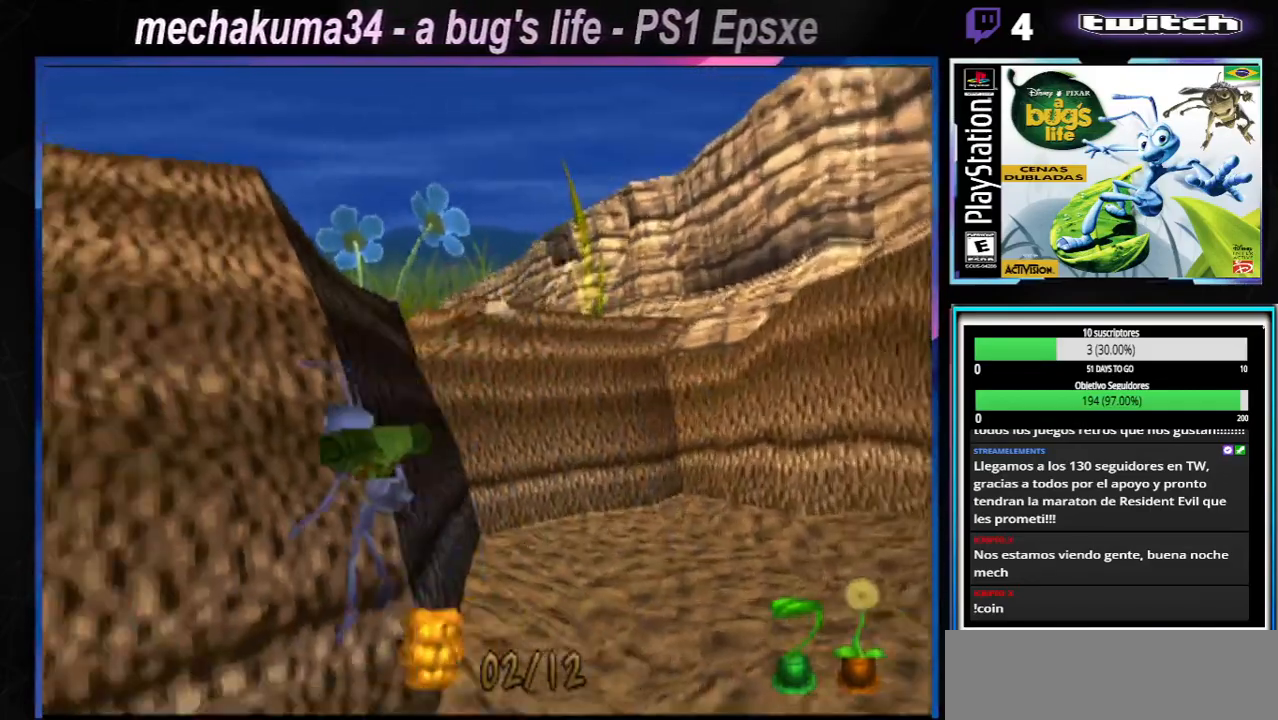
{"dt_ms": 500, "buttons": ["A"], "left_stick": "left", "right_stick": "center", "events": [[484, "A", "down"]]}
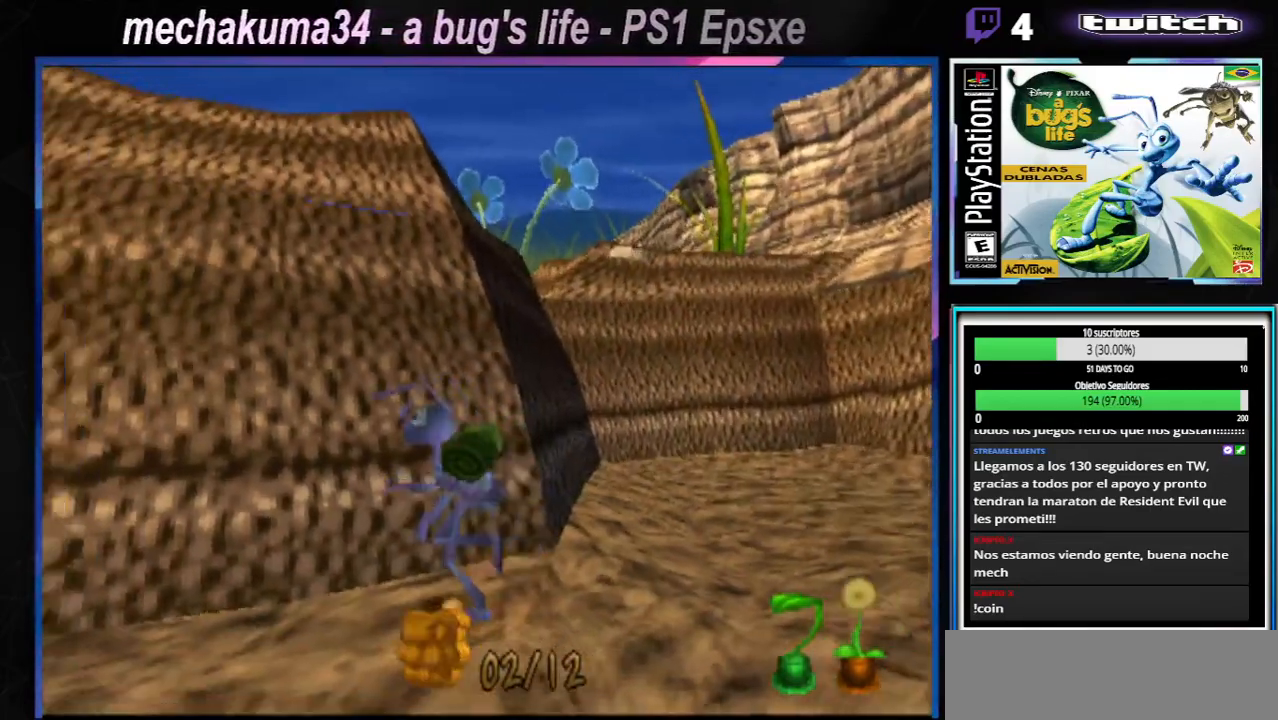
{"dt_ms": 501, "buttons": [], "left_stick": "left", "right_stick": "center", "events": [[351, "A", "up"]]}
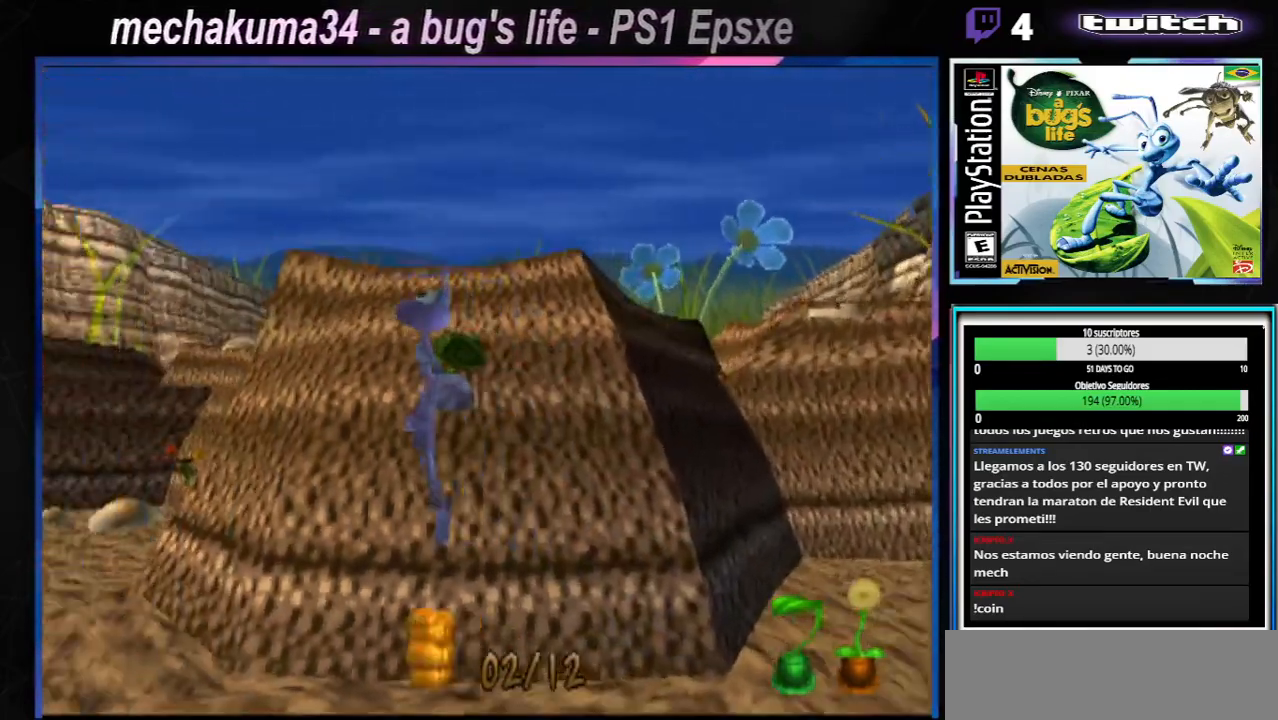
{"dt_ms": 500, "buttons": [], "left_stick": "up-right", "right_stick": "center", "events": [[133, "left_stick", "up-left"], [350, "left_stick", "up-right"]]}
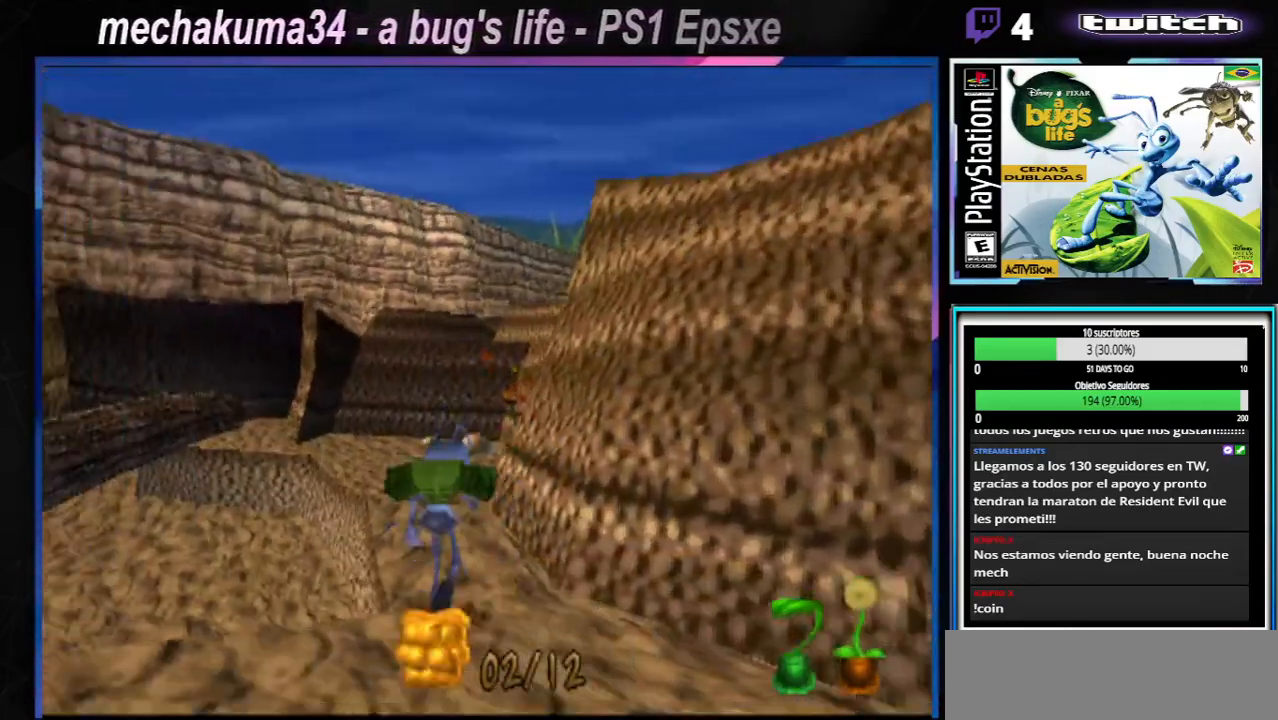
{"dt_ms": 985, "buttons": ["A"], "left_stick": "right", "right_stick": "center"}